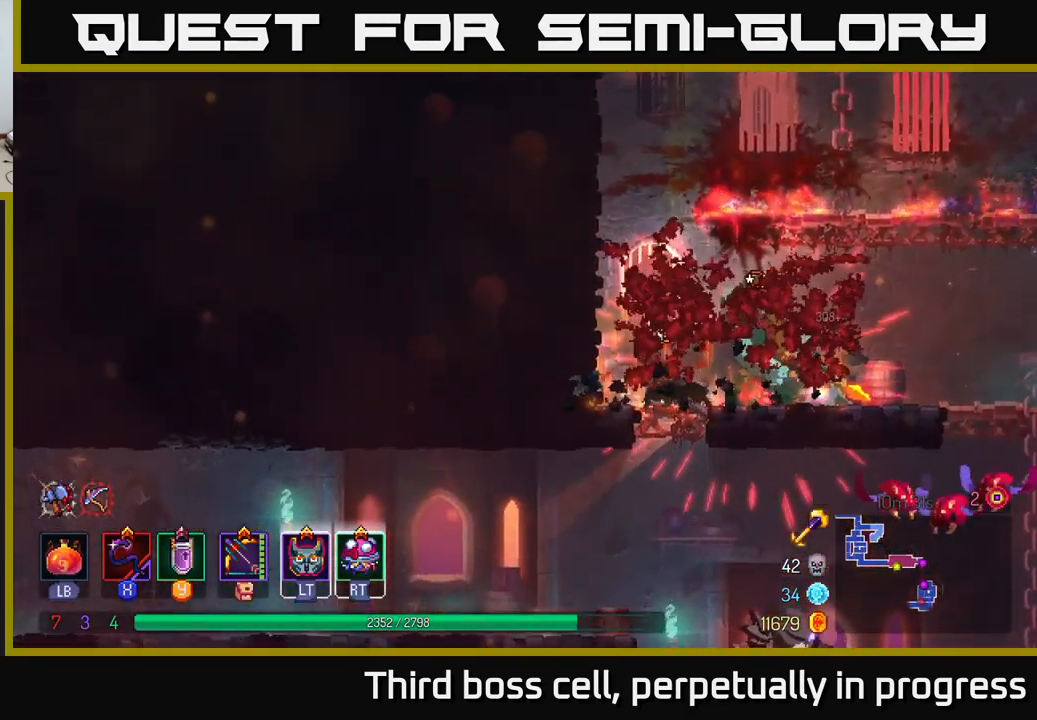
Gameplay with a controller (Xbox layout); each line is a JSON object with the inputs held at the frame after it. "events" lists button and stick changes between this image and that frame as [ms after this image, input, new state], when the widget could be followed in between.
{"buttons": [], "left_stick": "right", "right_stick": "center", "events": [[17, "B", "up"], [100, "B", "down"], [183, "B", "up"], [233, "B", "down"], [300, "B", "up"], [383, "B", "down"], [500, "B", "up"]]}
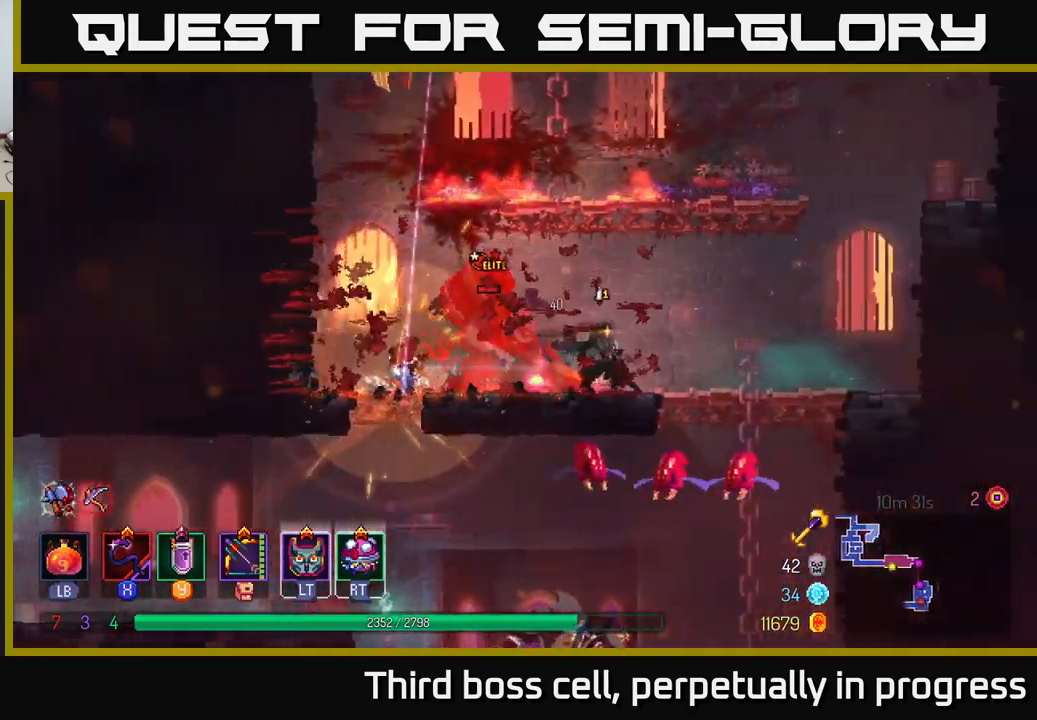
{"buttons": [], "left_stick": "left", "right_stick": "center", "events": [[267, "left_stick", "left"], [317, "X", "down"], [417, "X", "up"]]}
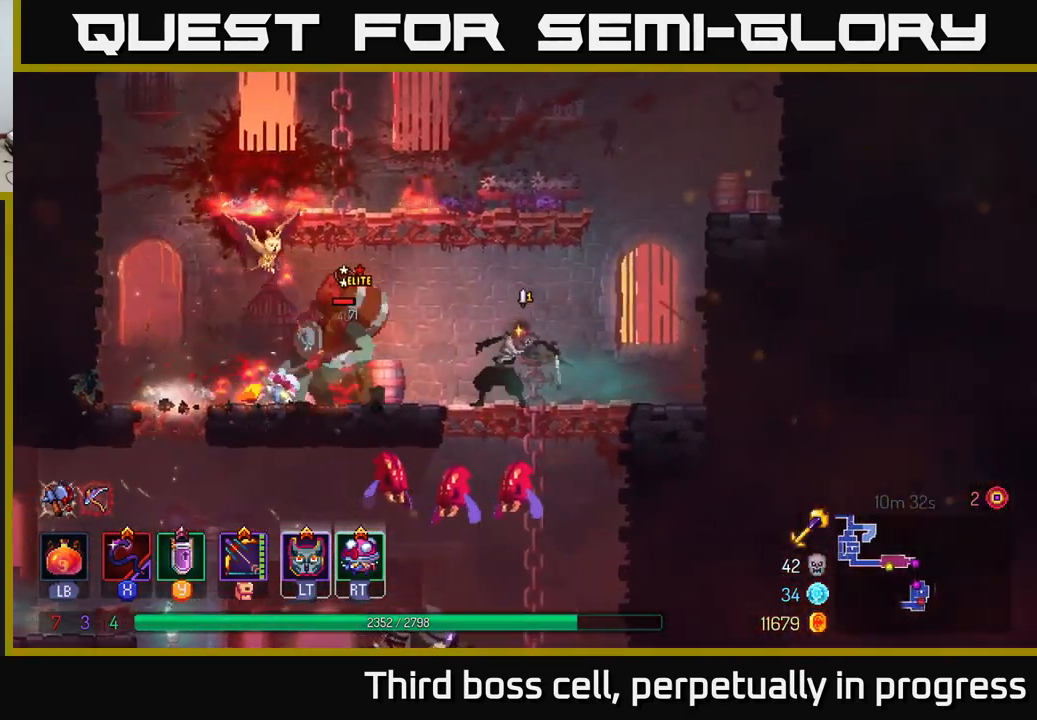
{"buttons": [], "left_stick": "right", "right_stick": "center", "events": [[50, "left_stick", "center"], [317, "left_stick", "right"]]}
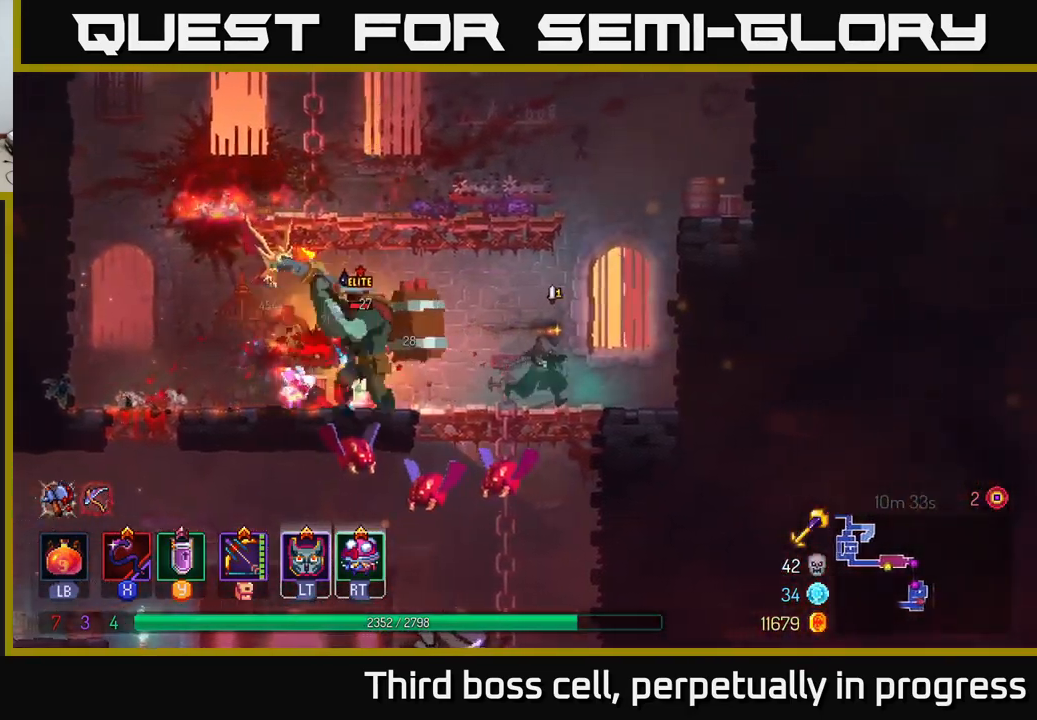
{"buttons": [], "left_stick": "center", "right_stick": "center", "events": [[100, "left_stick", "left"], [166, "X", "down"], [249, "X", "up"], [366, "left_stick", "center"]]}
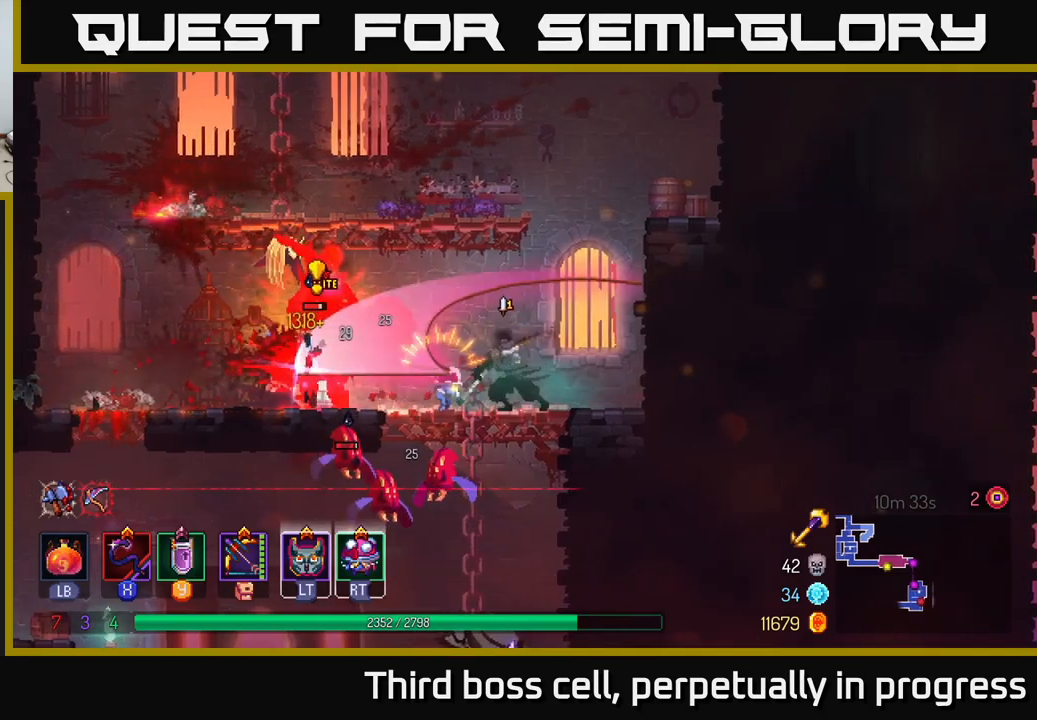
{"buttons": [], "left_stick": "right", "right_stick": "center", "events": [[83, "left_stick", "left"], [200, "L2", "down"], [200, "left_stick", "center"], [300, "L2", "up"], [450, "left_stick", "right"]]}
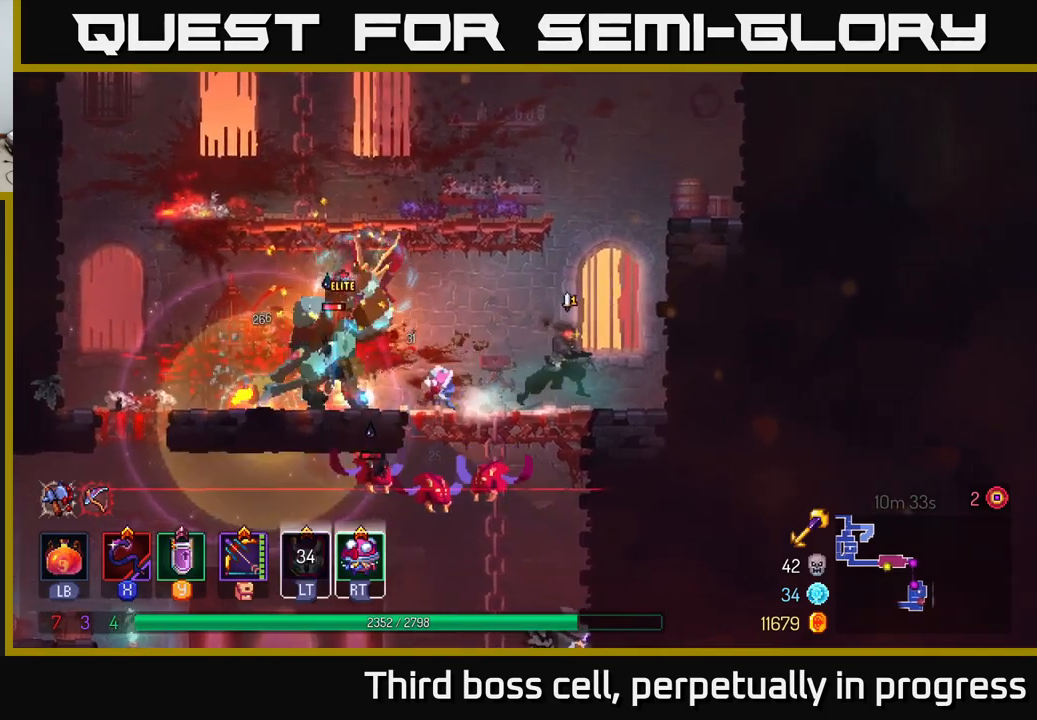
{"buttons": [], "left_stick": "right", "right_stick": "center", "events": [[33, "A", "down"], [150, "A", "up"], [233, "A", "down"], [367, "A", "up"]]}
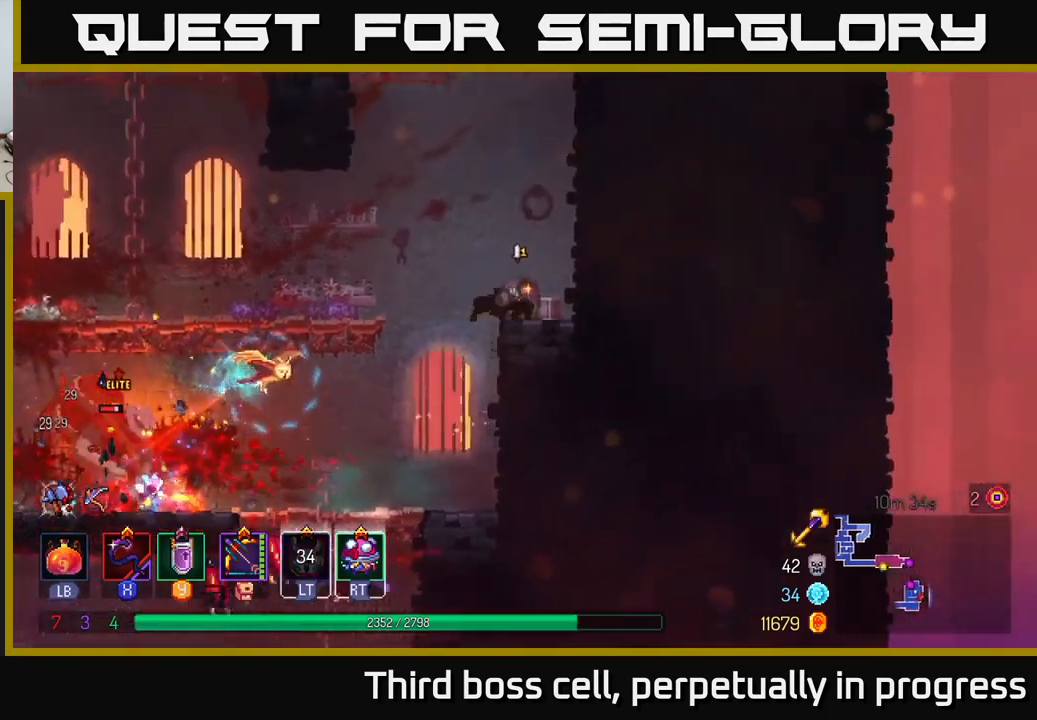
{"buttons": [], "left_stick": "center", "right_stick": "center", "events": [[117, "left_stick", "center"], [200, "left_stick", "left"], [317, "left_stick", "center"]]}
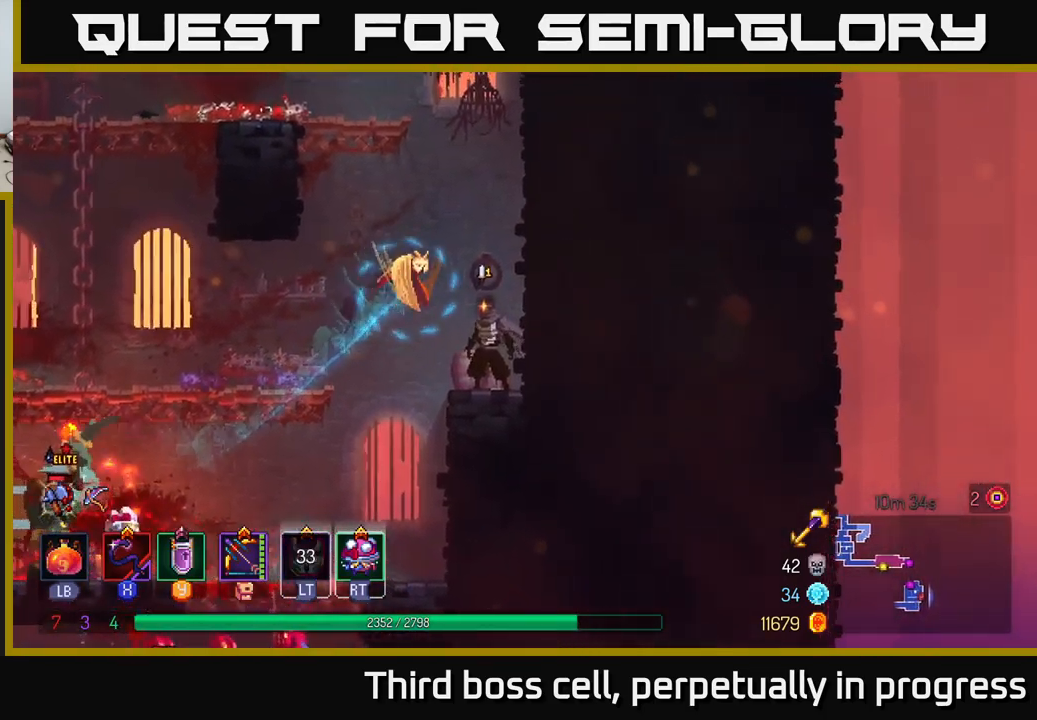
{"buttons": [], "left_stick": "center", "right_stick": "center", "events": []}
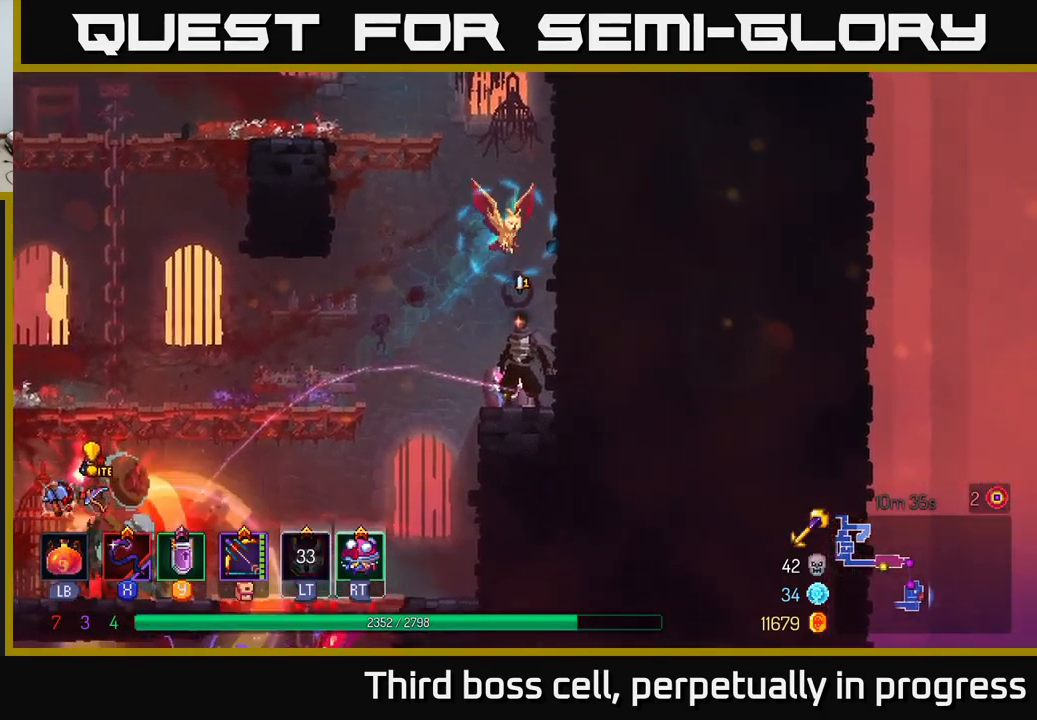
{"buttons": [], "left_stick": "left", "right_stick": "center", "events": [[200, "left_stick", "left"], [333, "B", "down"], [417, "B", "up"]]}
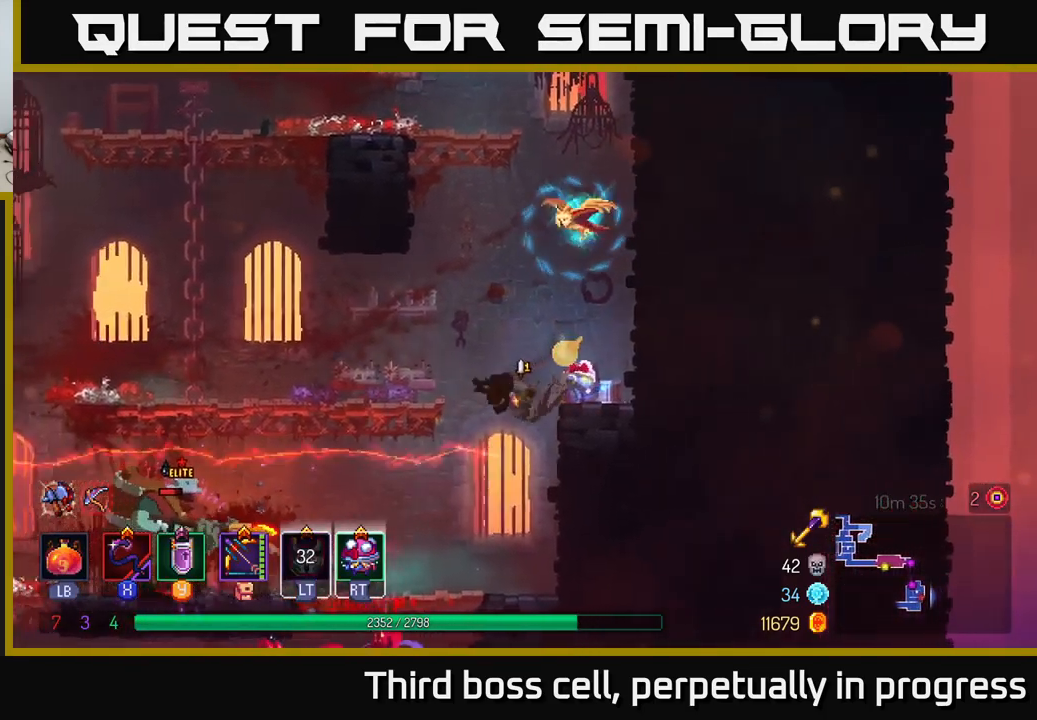
{"buttons": [], "left_stick": "center", "right_stick": "center", "events": [[50, "left_stick", "center"], [383, "X", "down"], [450, "X", "up"]]}
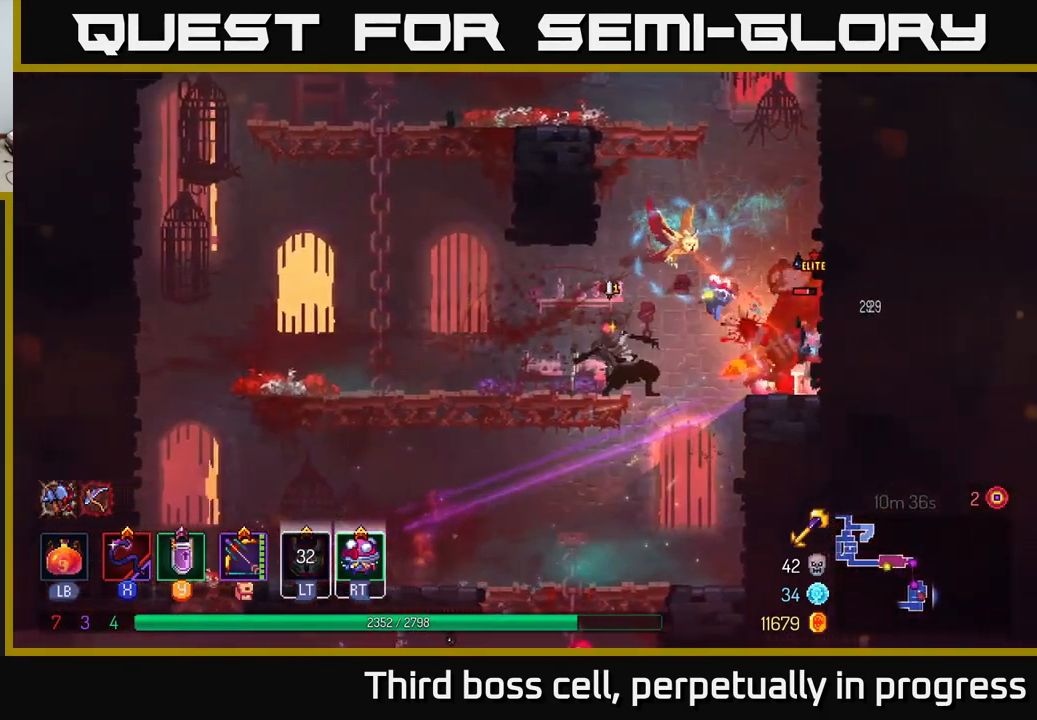
{"buttons": [], "left_stick": "left", "right_stick": "center", "events": [[167, "left_stick", "left"], [400, "B", "down"], [500, "B", "up"]]}
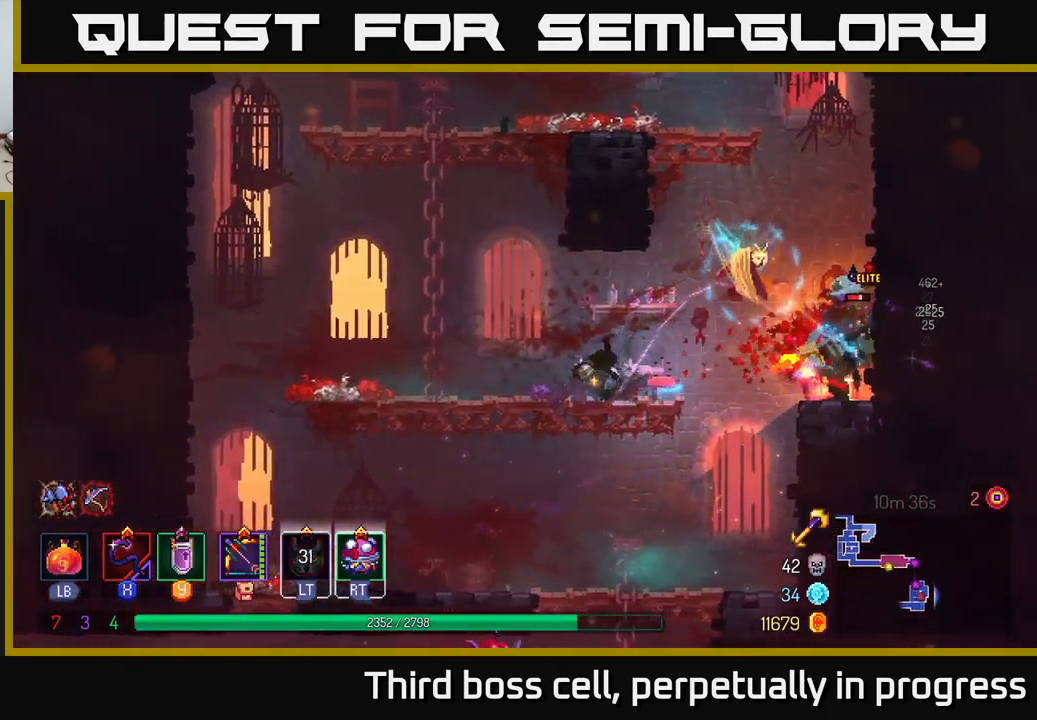
{"buttons": [], "left_stick": "center", "right_stick": "center", "events": [[33, "left_stick", "right"], [150, "X", "down"], [250, "X", "up"], [483, "left_stick", "center"]]}
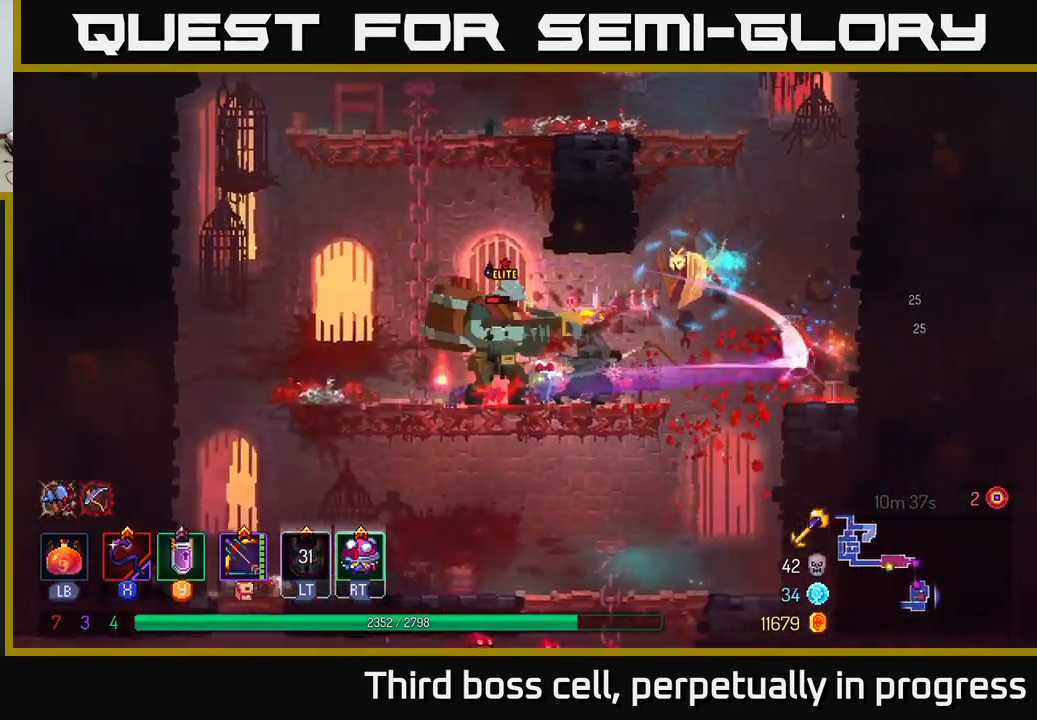
{"buttons": [], "left_stick": "right", "right_stick": "center", "events": [[267, "left_stick", "left"], [333, "X", "down"], [383, "X", "up"], [450, "left_stick", "right"]]}
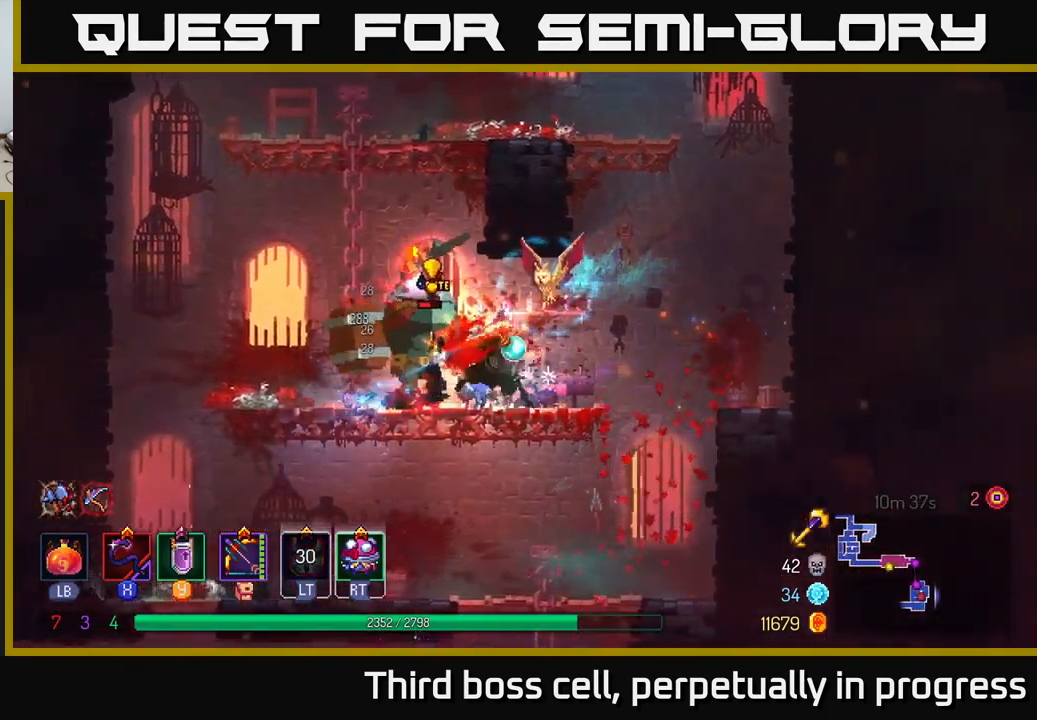
{"buttons": ["A"], "left_stick": "right", "right_stick": "center", "events": [[17, "B", "down"], [67, "B", "up"], [100, "B", "down"], [183, "B", "up"], [250, "B", "down"], [317, "B", "up"], [467, "A", "down"]]}
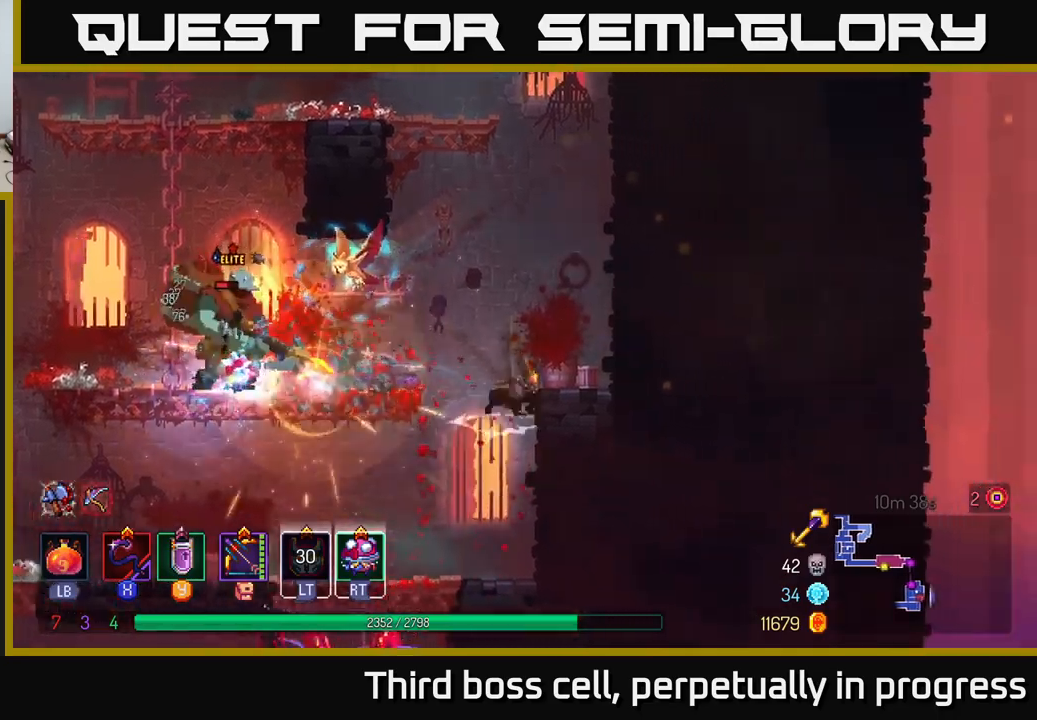
{"buttons": [], "left_stick": "left", "right_stick": "center", "events": [[67, "A", "up"], [184, "left_stick", "left"], [250, "X", "down"], [367, "X", "up"]]}
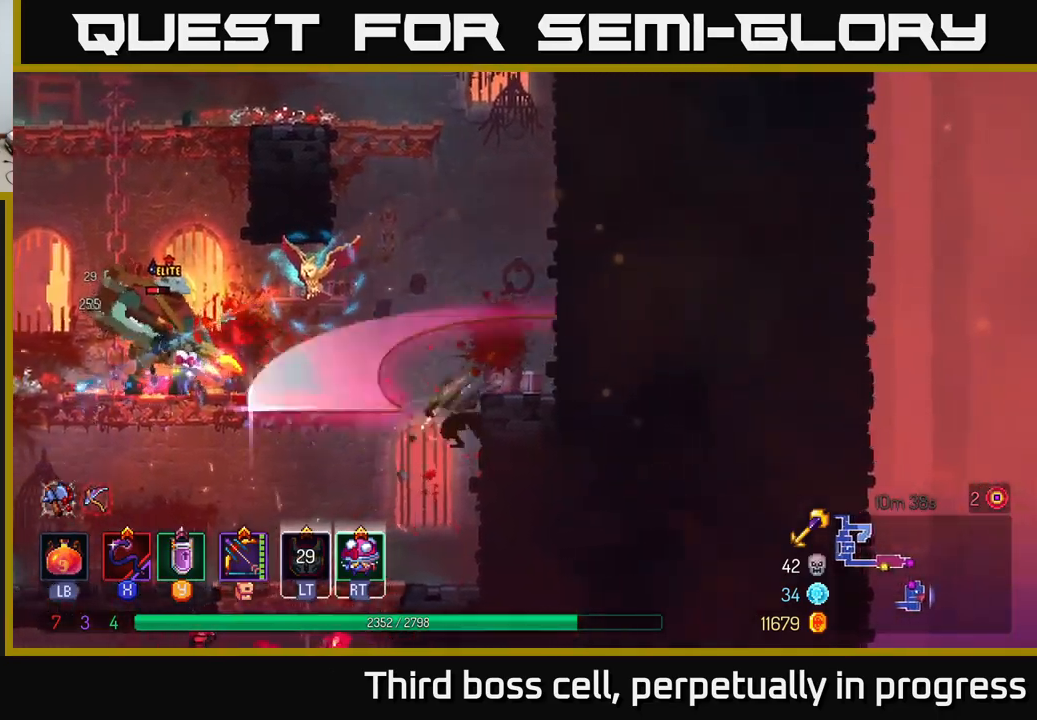
{"buttons": [], "left_stick": "center", "right_stick": "center", "events": [[334, "left_stick", "center"], [400, "A", "down"], [500, "A", "up"]]}
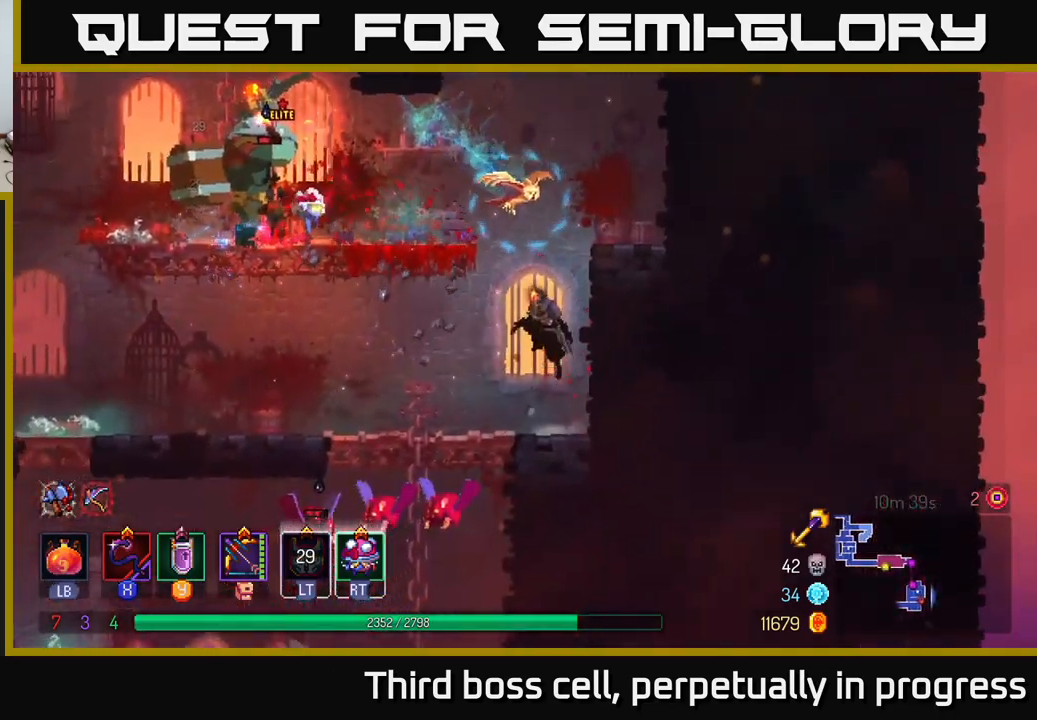
{"buttons": [], "left_stick": "center", "right_stick": "center", "events": [[67, "A", "down"], [67, "left_stick", "left"], [134, "X", "down"], [150, "A", "up"], [200, "X", "up"], [367, "left_stick", "center"]]}
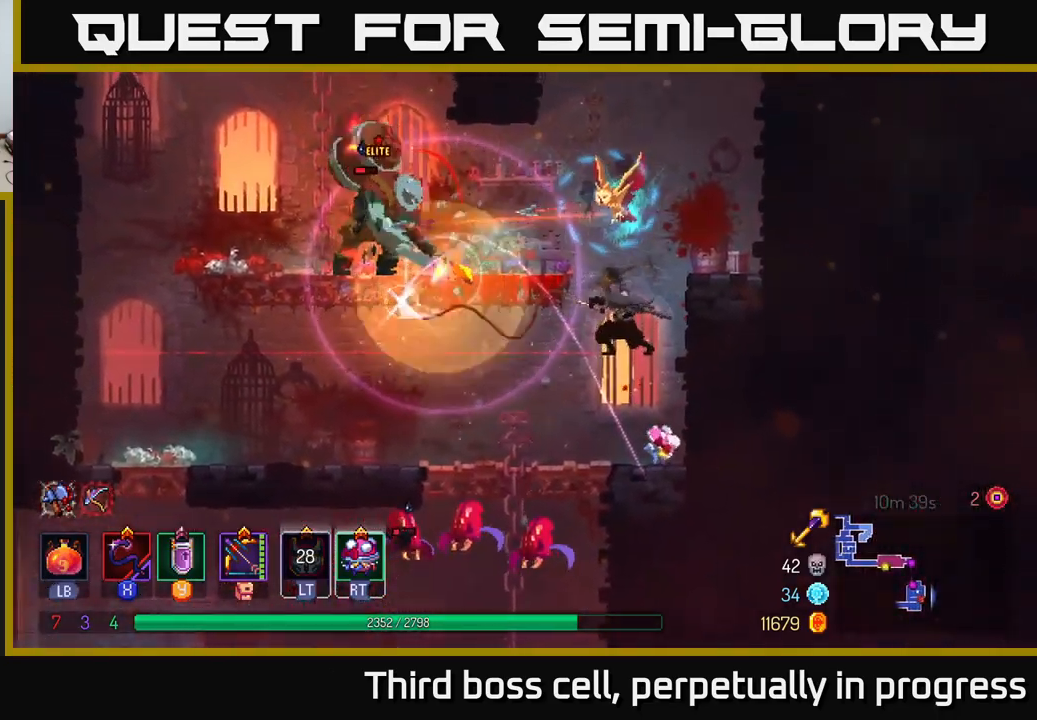
{"buttons": ["A"], "left_stick": "center", "right_stick": "center", "events": [[50, "left_stick", "right"], [100, "left_stick", "center"], [450, "A", "down"]]}
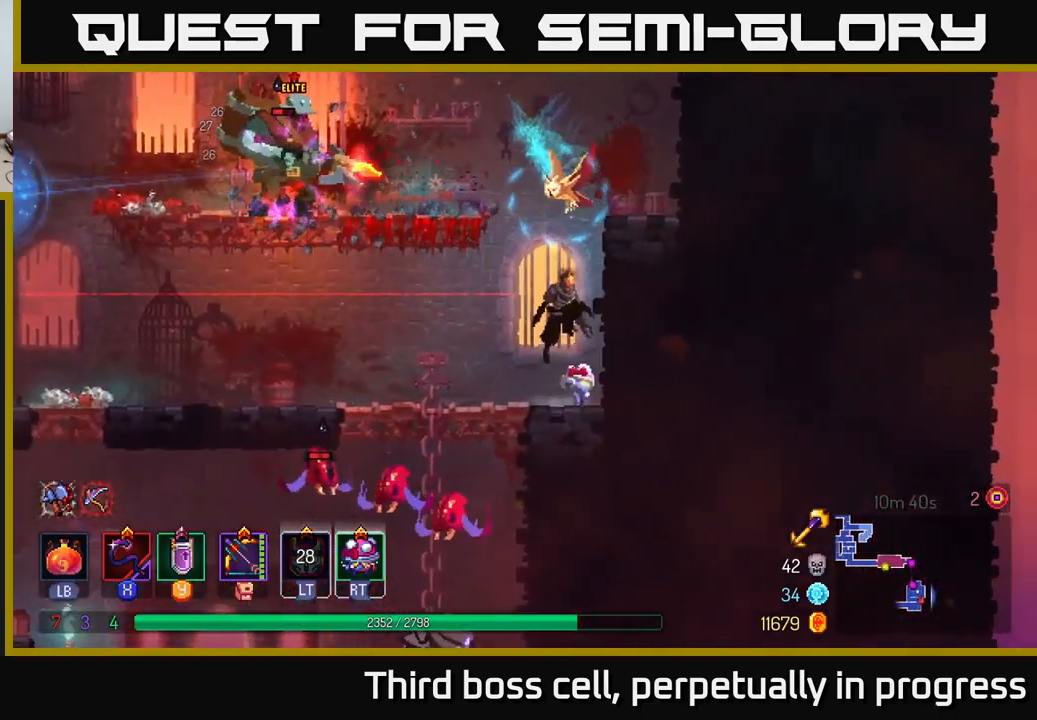
{"buttons": [], "left_stick": "right", "right_stick": "center", "events": [[34, "left_stick", "right"], [50, "A", "up"], [134, "B", "down"], [267, "B", "up"], [367, "B", "down"], [400, "B", "up"]]}
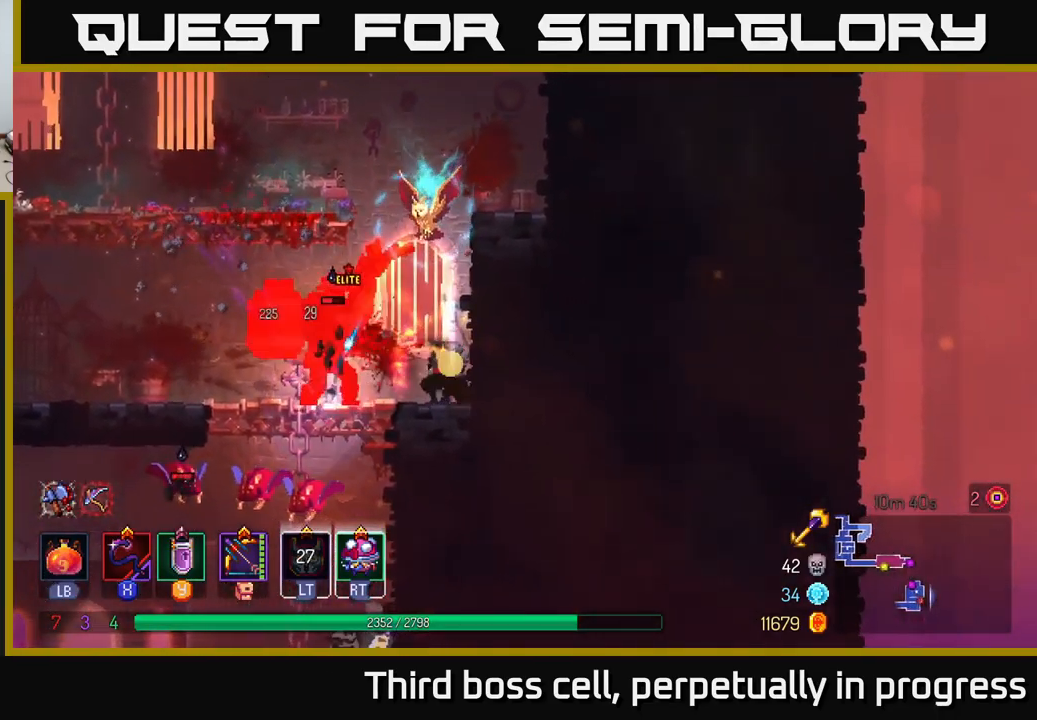
{"buttons": ["B"], "left_stick": "left", "right_stick": "center", "events": [[284, "left_stick", "down"], [367, "B", "down"], [367, "left_stick", "left"], [434, "B", "up"], [500, "B", "down"]]}
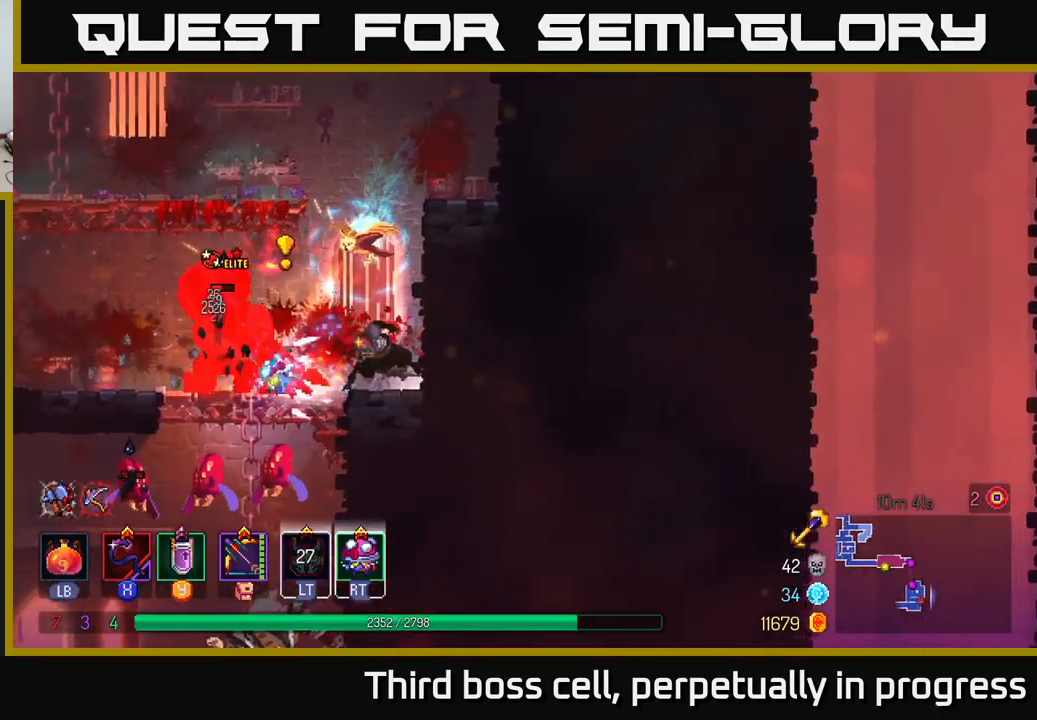
{"buttons": [], "left_stick": "left", "right_stick": "center", "events": [[100, "B", "up"], [134, "B", "down"], [200, "B", "up"], [267, "B", "down"], [350, "B", "up"]]}
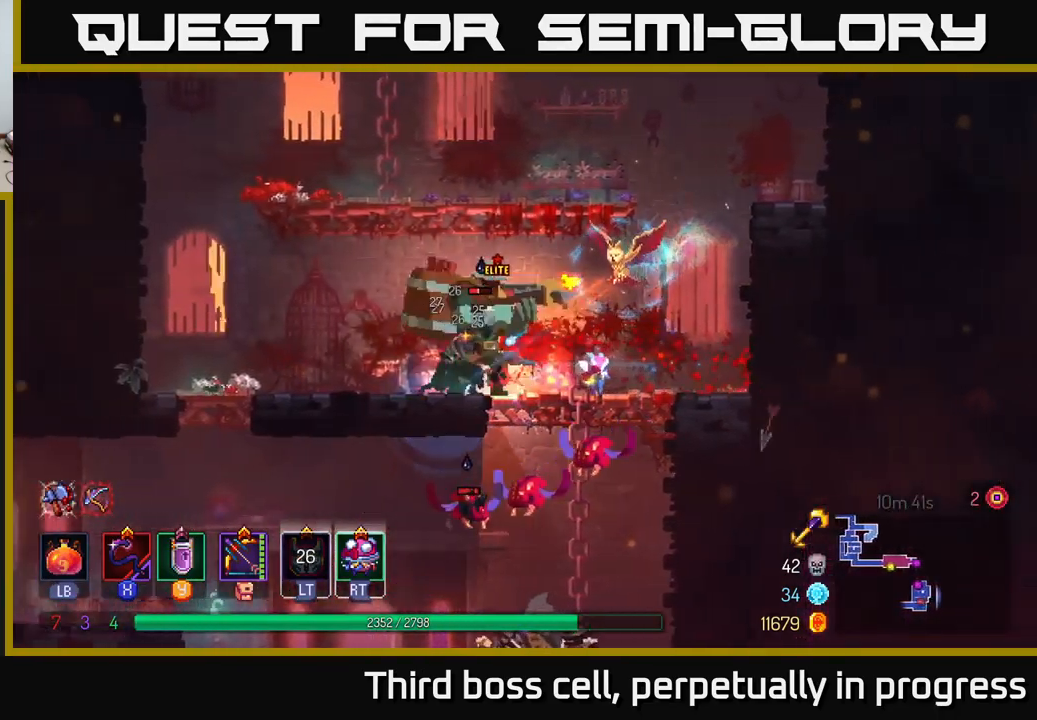
{"buttons": [], "left_stick": "center", "right_stick": "center", "events": [[200, "left_stick", "right"], [267, "X", "down"], [367, "X", "up"], [484, "left_stick", "center"]]}
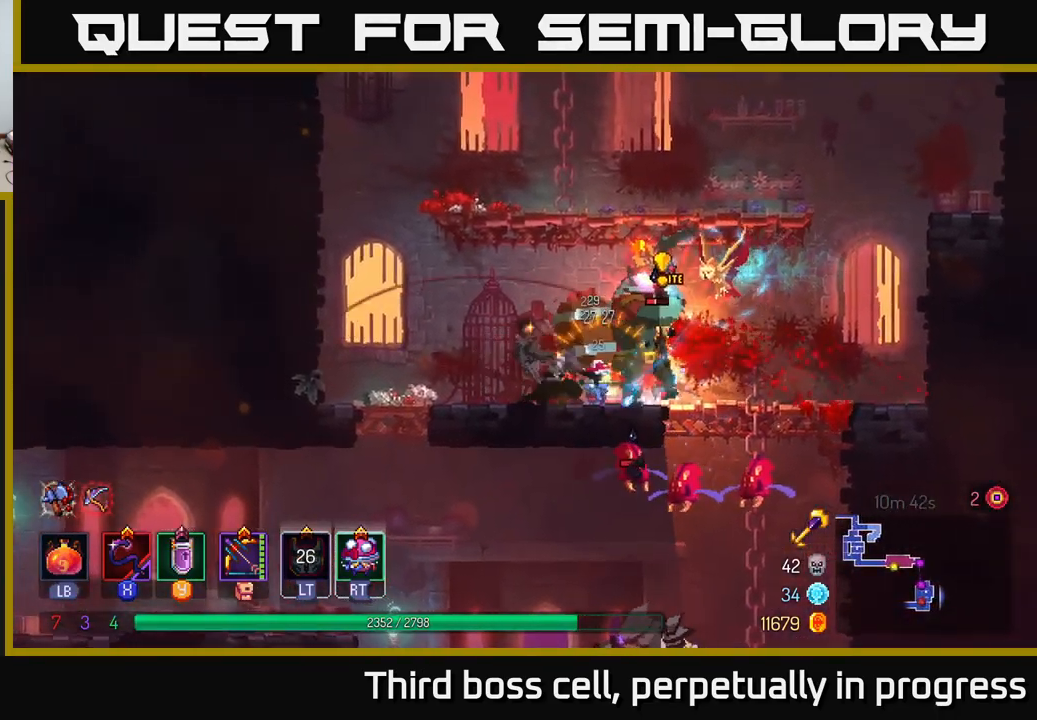
{"buttons": [], "left_stick": "right", "right_stick": "center", "events": [[150, "left_stick", "left"], [484, "left_stick", "right"]]}
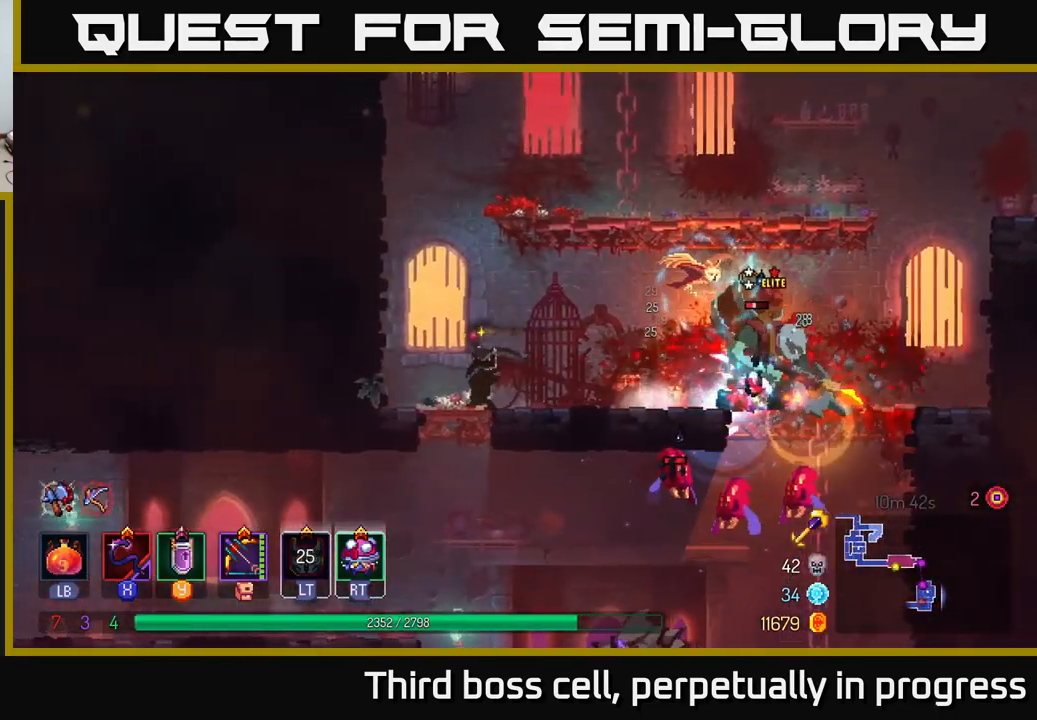
{"buttons": [], "left_stick": "right", "right_stick": "center", "events": [[50, "X", "down"], [167, "X", "up"]]}
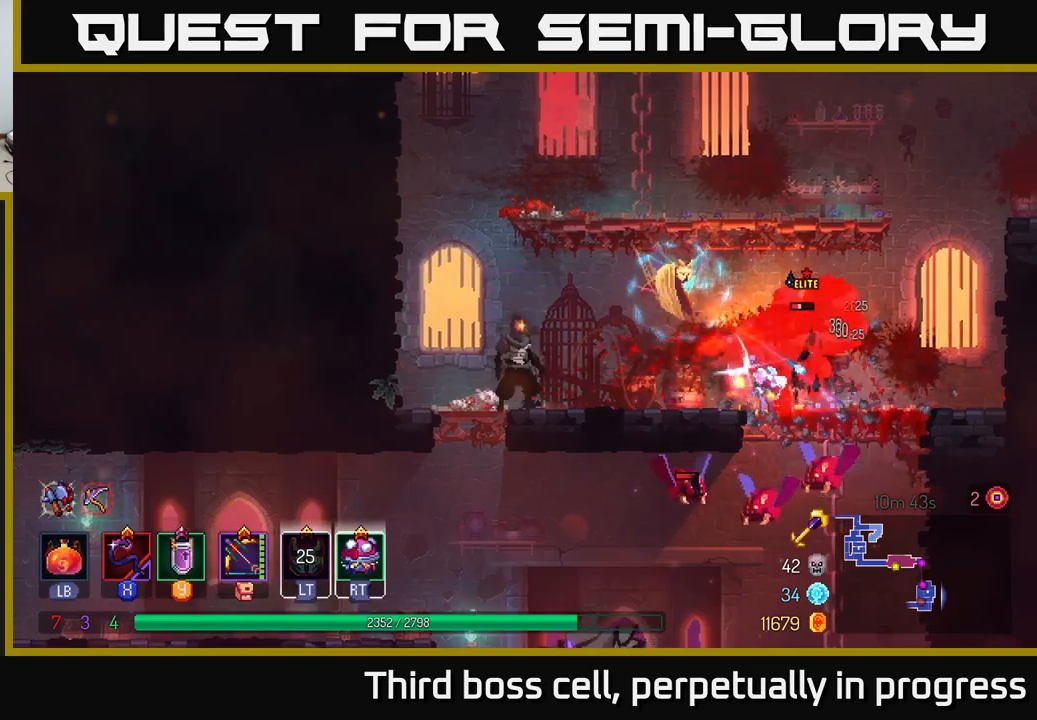
{"buttons": [], "left_stick": "right", "right_stick": "center", "events": [[200, "X", "down"], [217, "left_stick", "center"], [267, "X", "up"], [483, "left_stick", "right"]]}
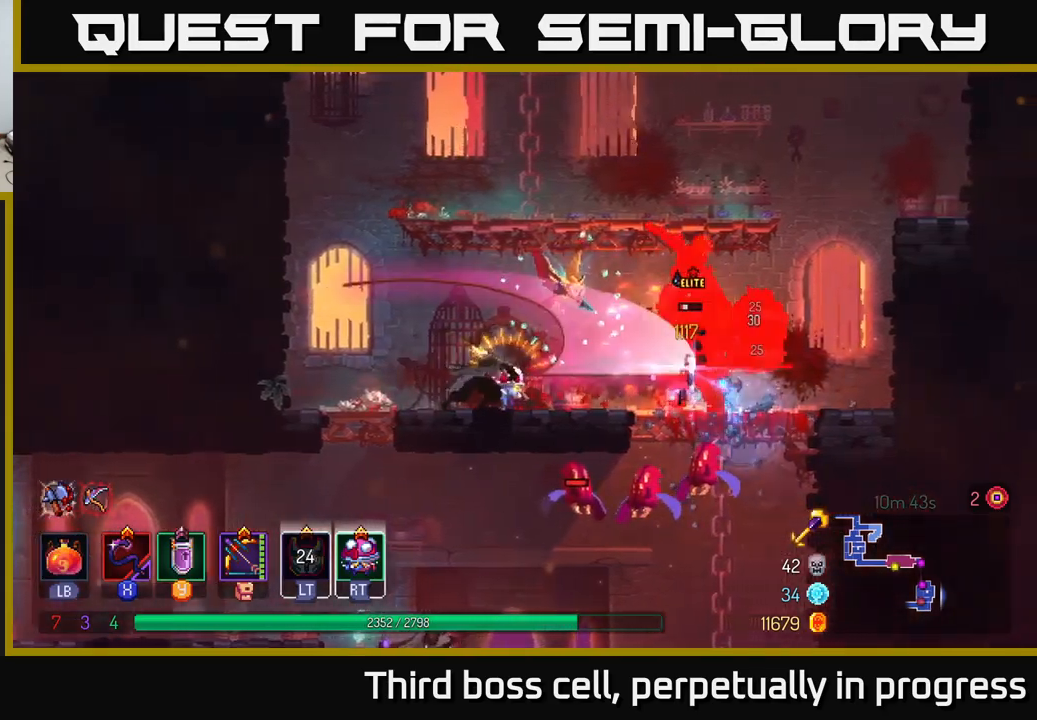
{"buttons": ["B"], "left_stick": "right", "right_stick": "center", "events": [[150, "left_stick", "center"], [400, "left_stick", "right"], [450, "B", "down"]]}
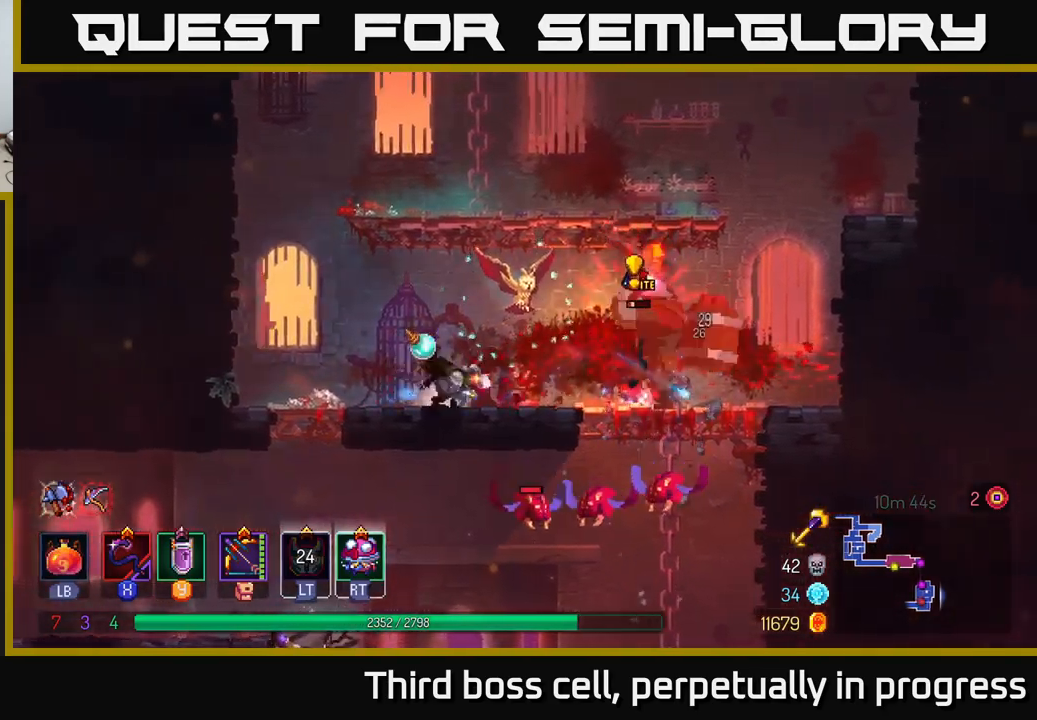
{"buttons": [], "left_stick": "right", "right_stick": "center", "events": [[83, "B", "up"], [133, "B", "down"], [283, "B", "up"]]}
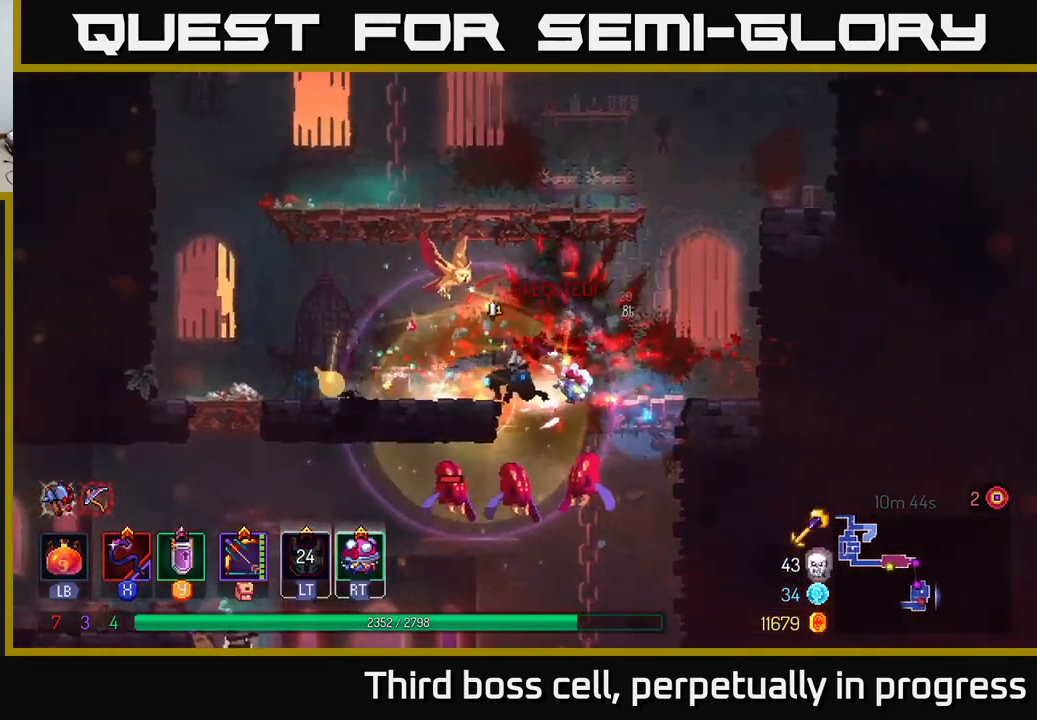
{"buttons": [], "left_stick": "center", "right_stick": "center", "events": [[383, "left_stick", "center"]]}
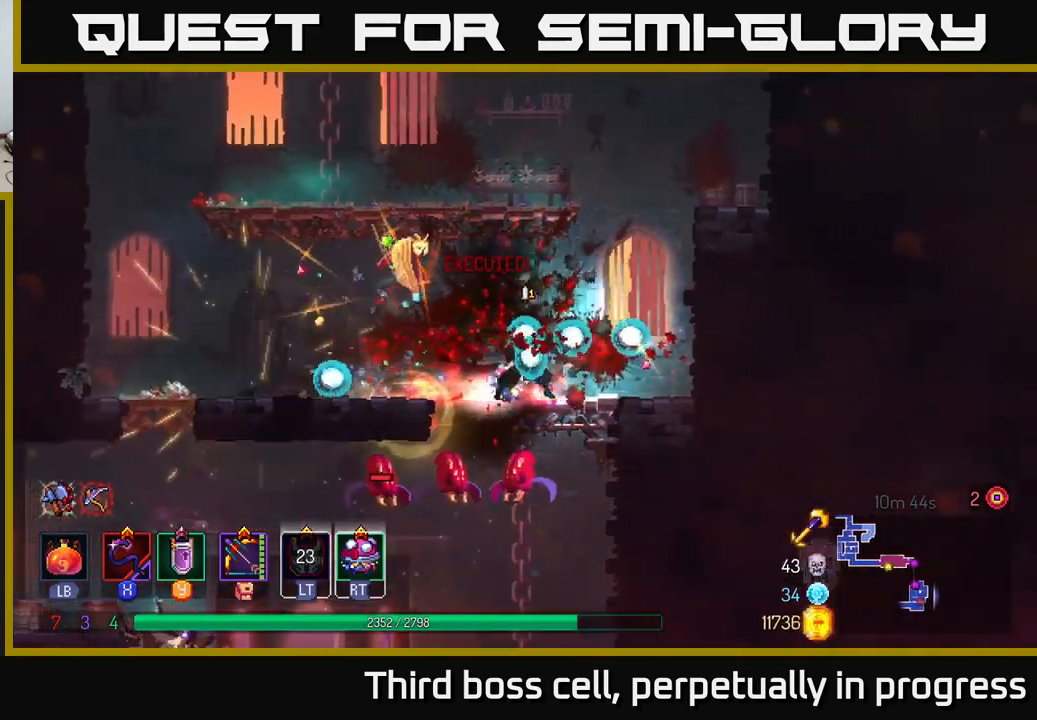
{"buttons": [], "left_stick": "left", "right_stick": "center", "events": [[150, "left_stick", "up-right"], [500, "left_stick", "left"]]}
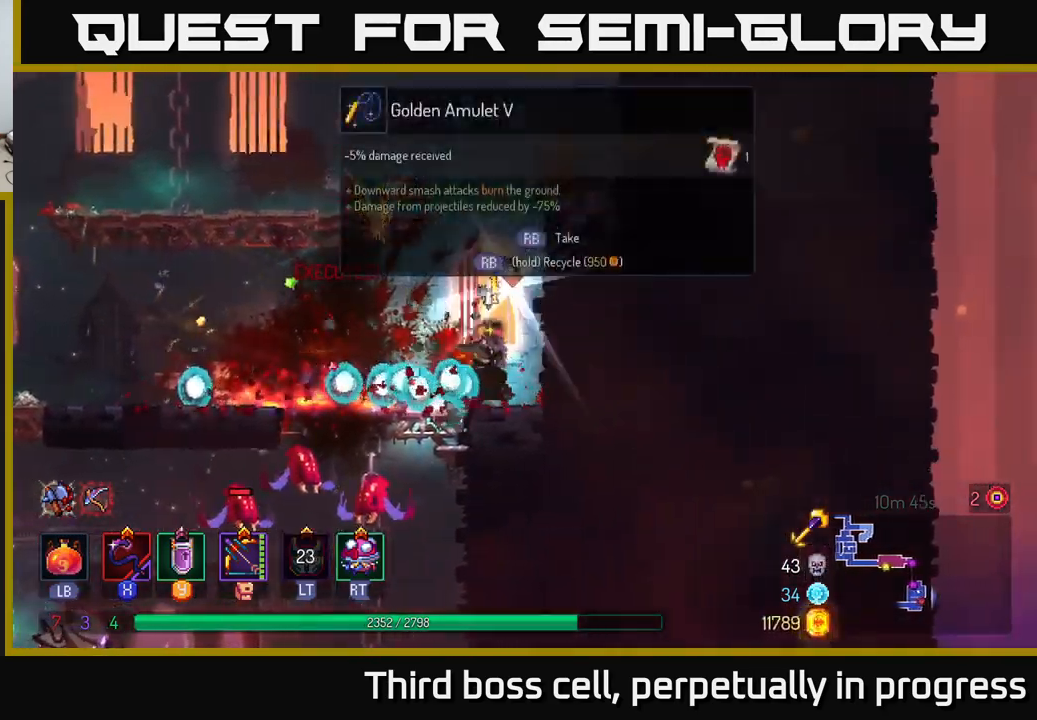
{"buttons": [], "left_stick": "center", "right_stick": "center", "events": [[133, "left_stick", "right"], [417, "left_stick", "center"]]}